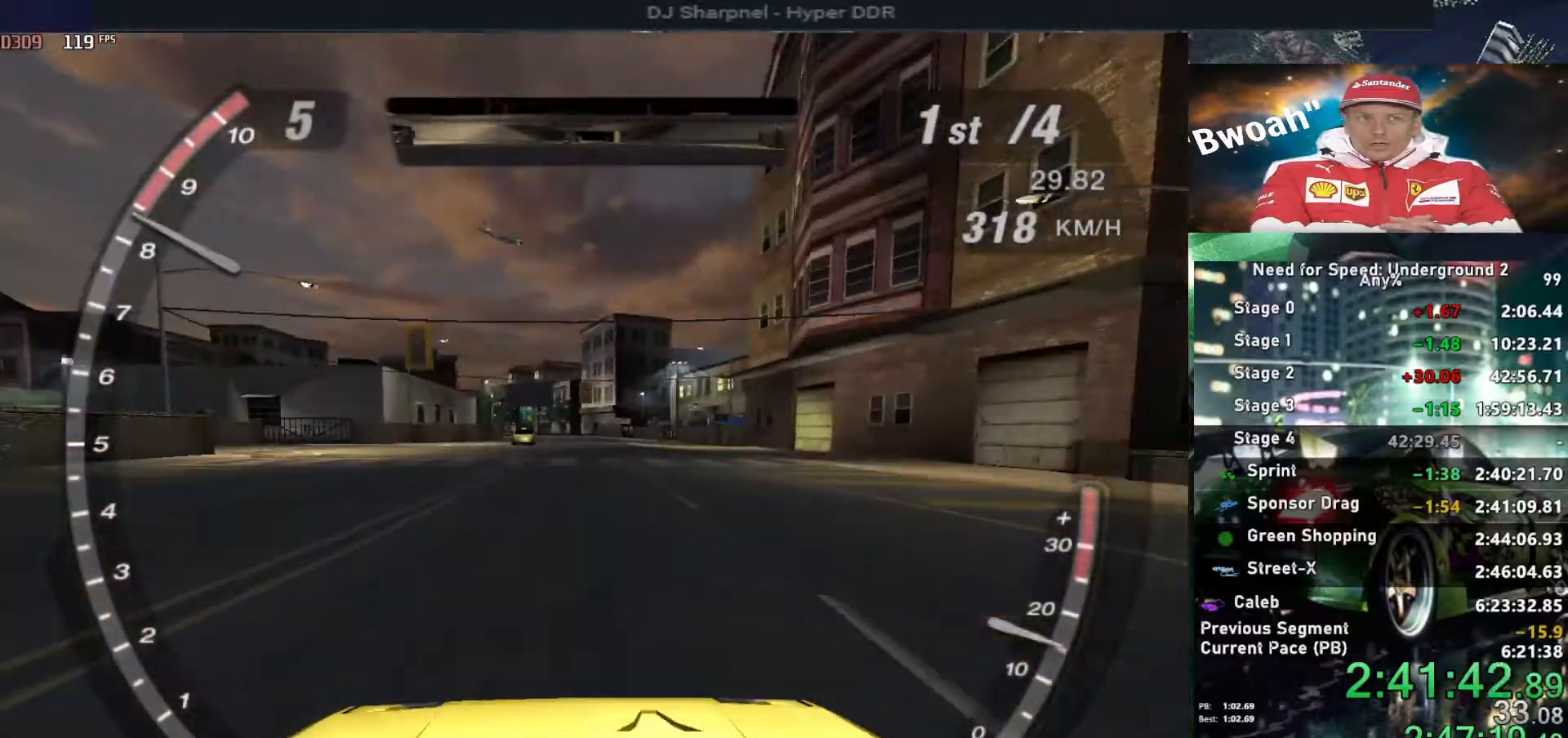
Gameplay with keyboard; each line is a JSON object with the keys held at the frame after it. "events" lists presses ("down") and releases ("up") of "alt", "ctrl", "down", "escape", "left", "r", "return", "right", "shift", "space", "super", "t", "tab", "u" and "up" between this image and that frame as [ms after this image, input, new state], when the widget could be followed in between. No other keys are recorded. Mouse input is not recorded.
{"keys": ["up"], "events": []}
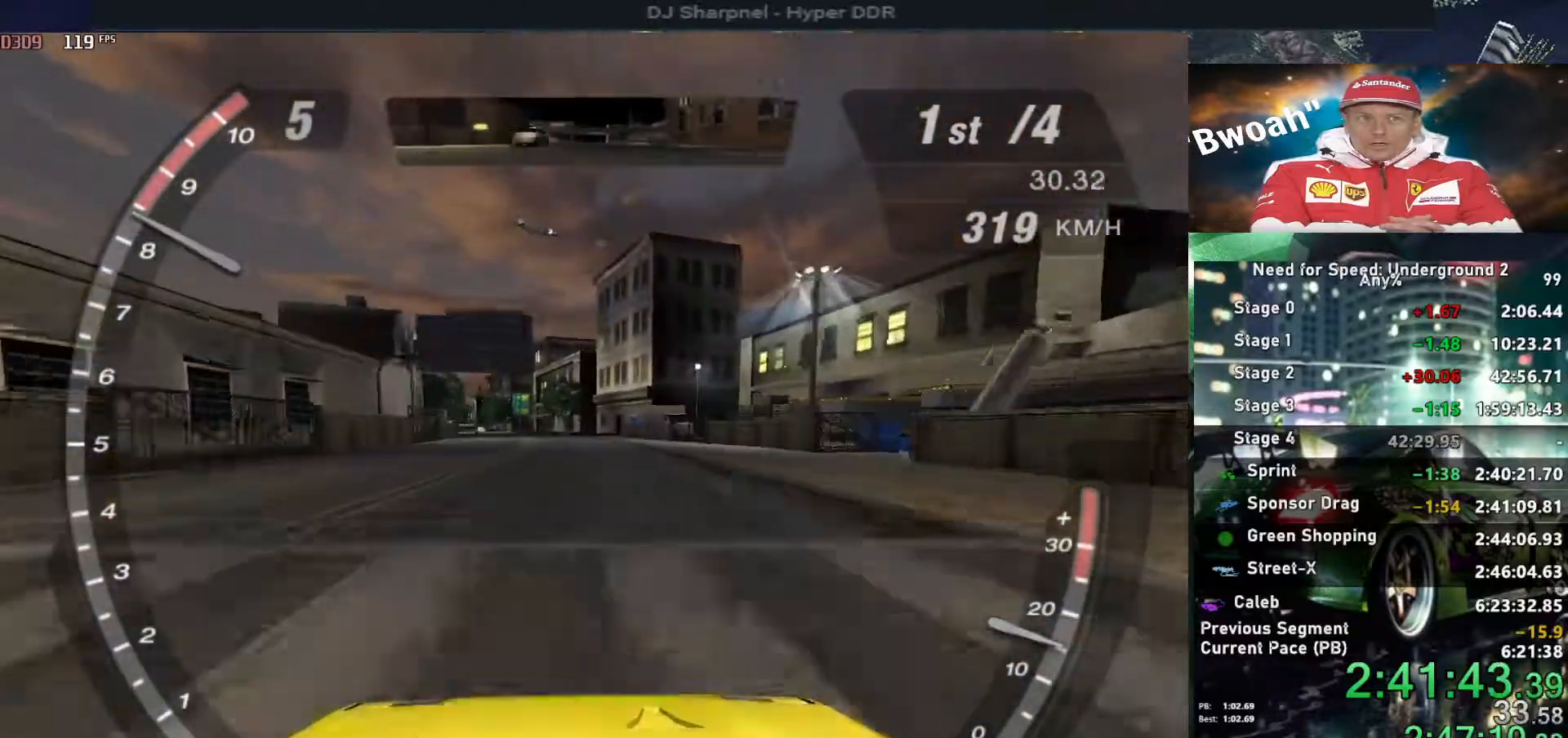
{"keys": ["up"], "events": []}
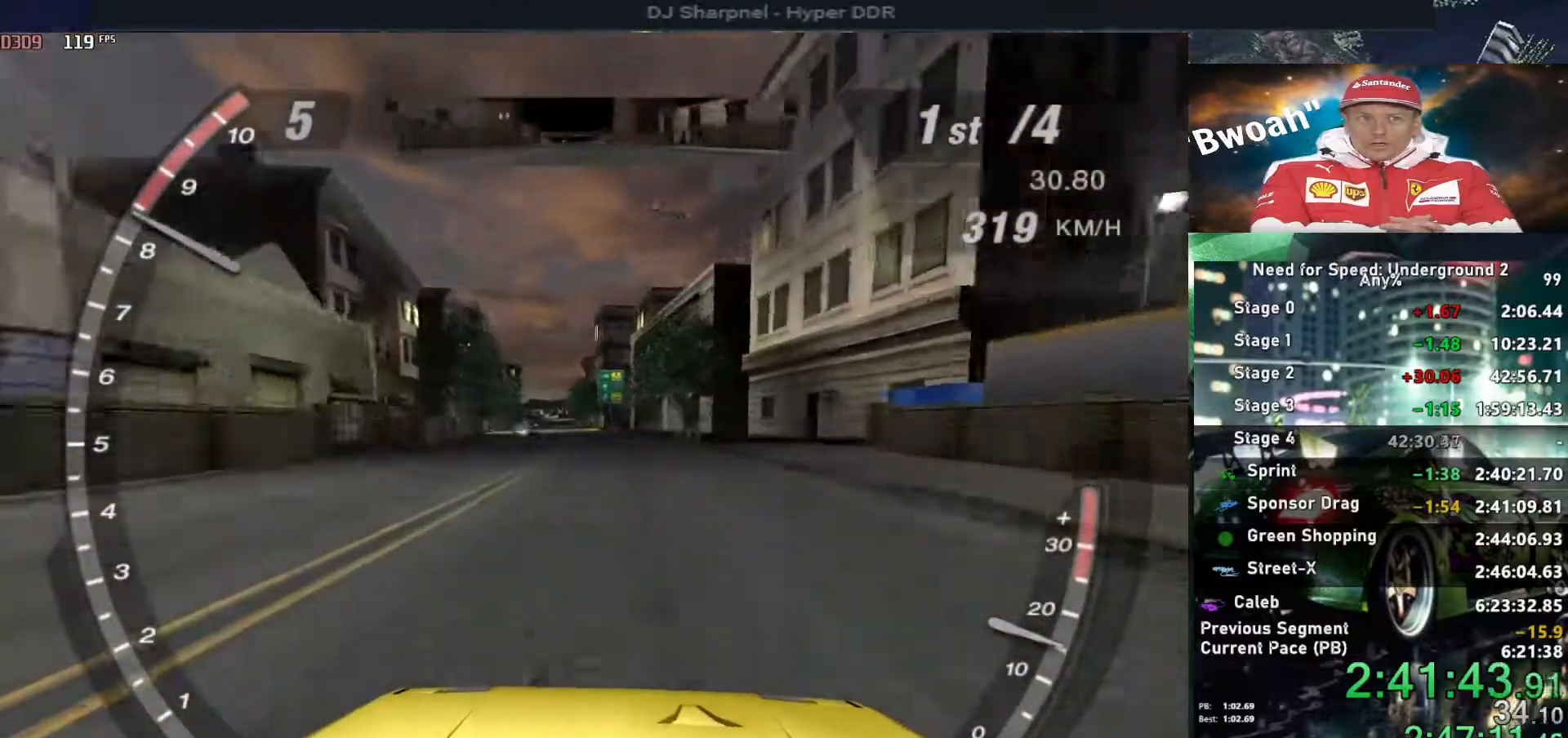
{"keys": ["up"], "events": []}
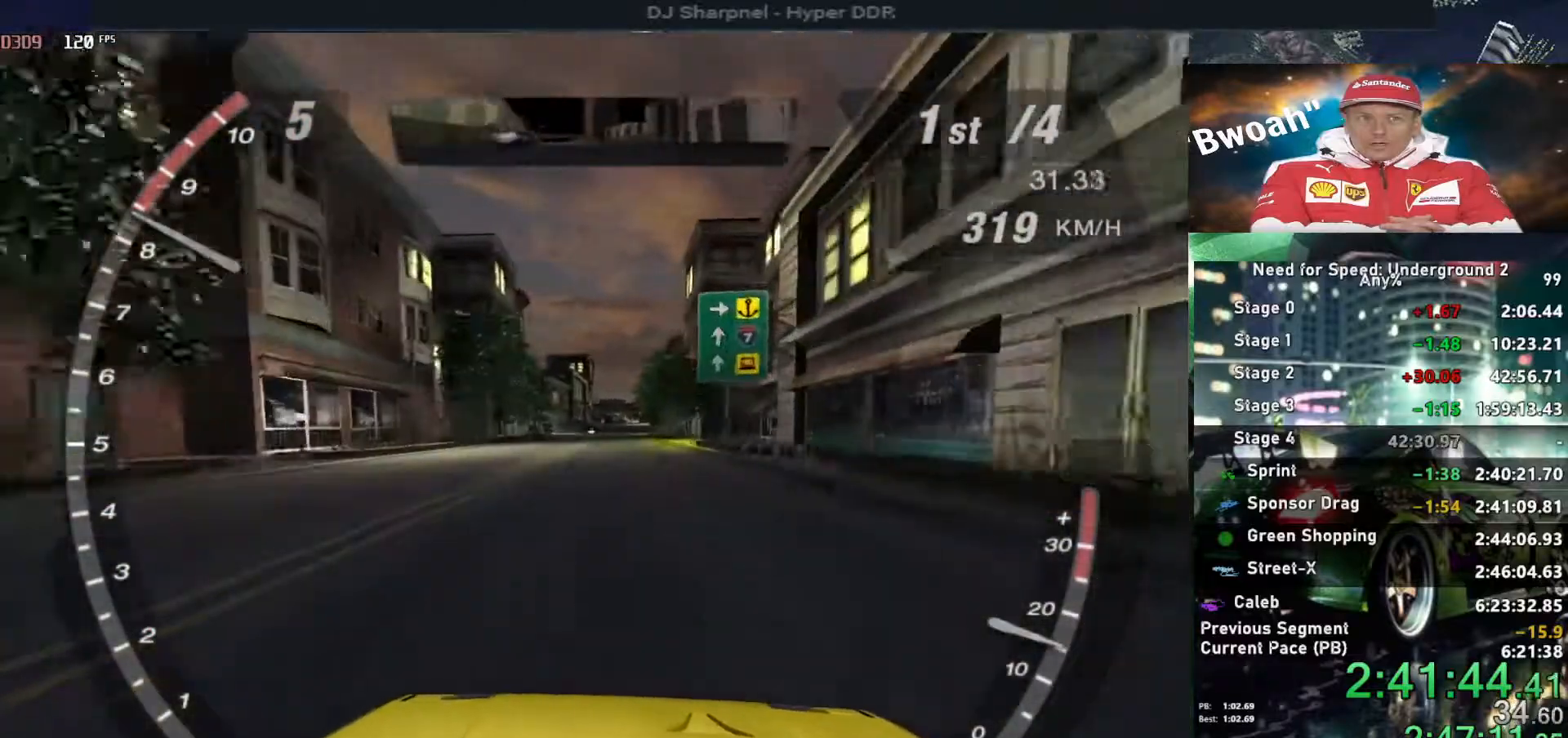
{"keys": ["up"], "events": []}
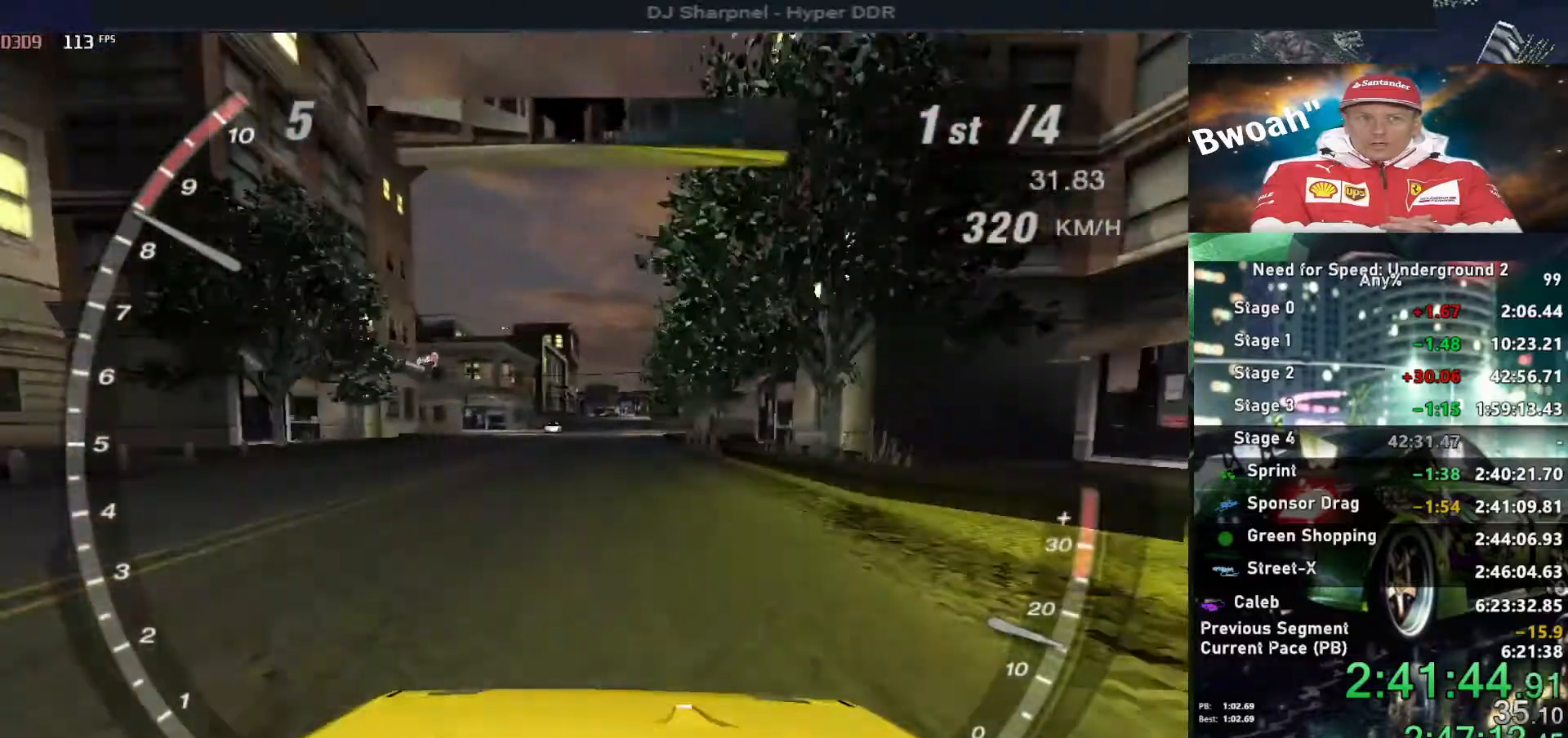
{"keys": ["up"], "events": []}
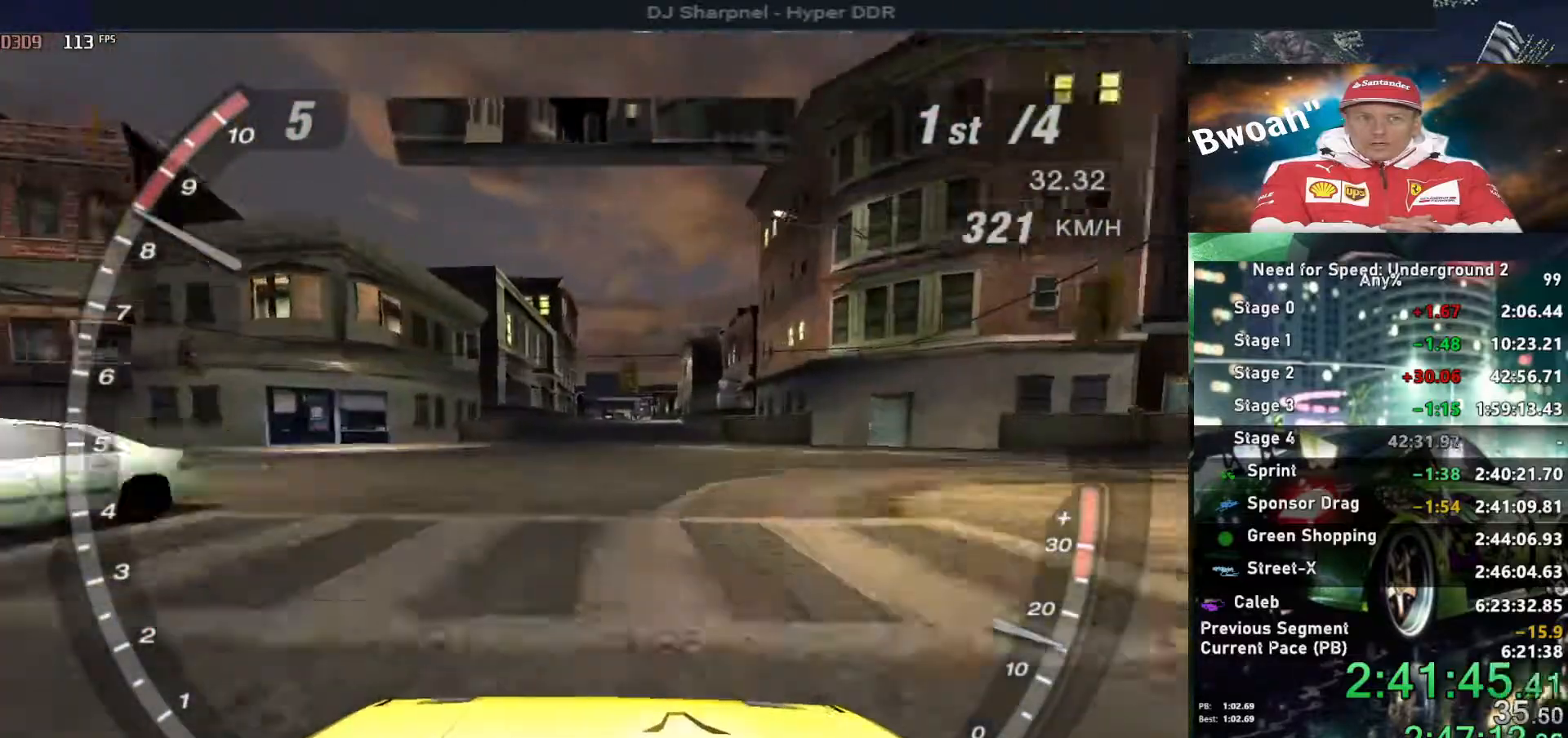
{"keys": ["up"], "events": []}
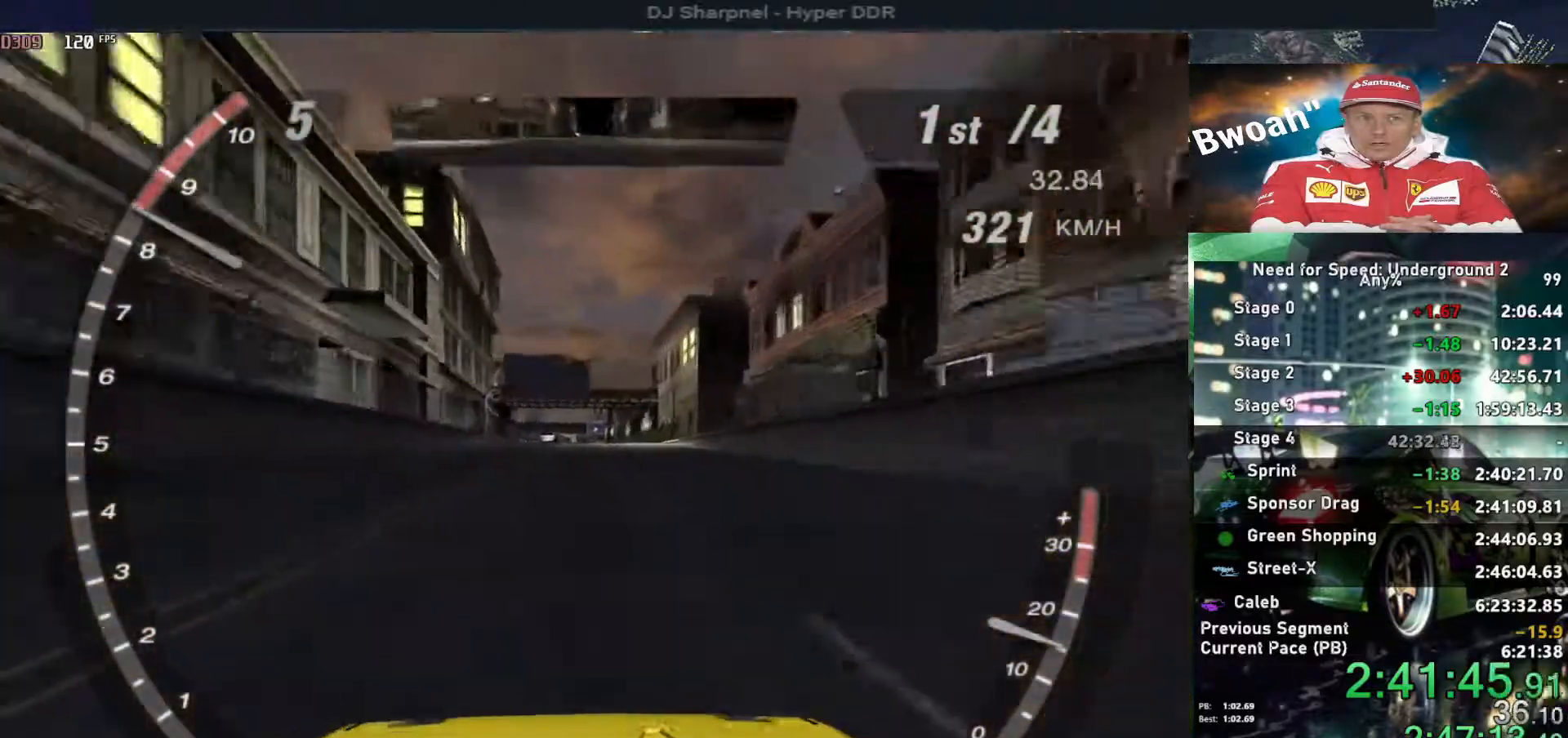
{"keys": ["up"], "events": []}
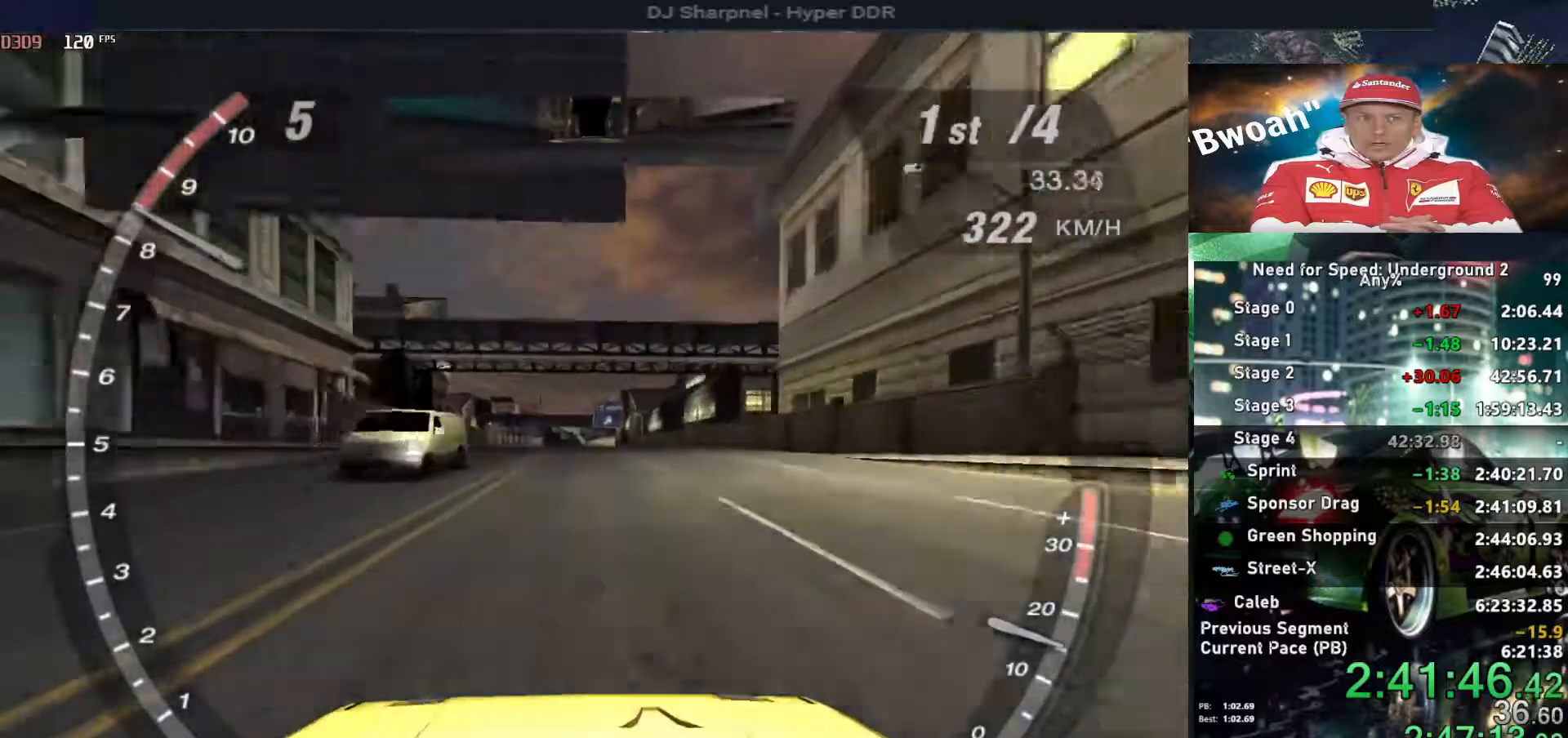
{"keys": ["up"], "events": []}
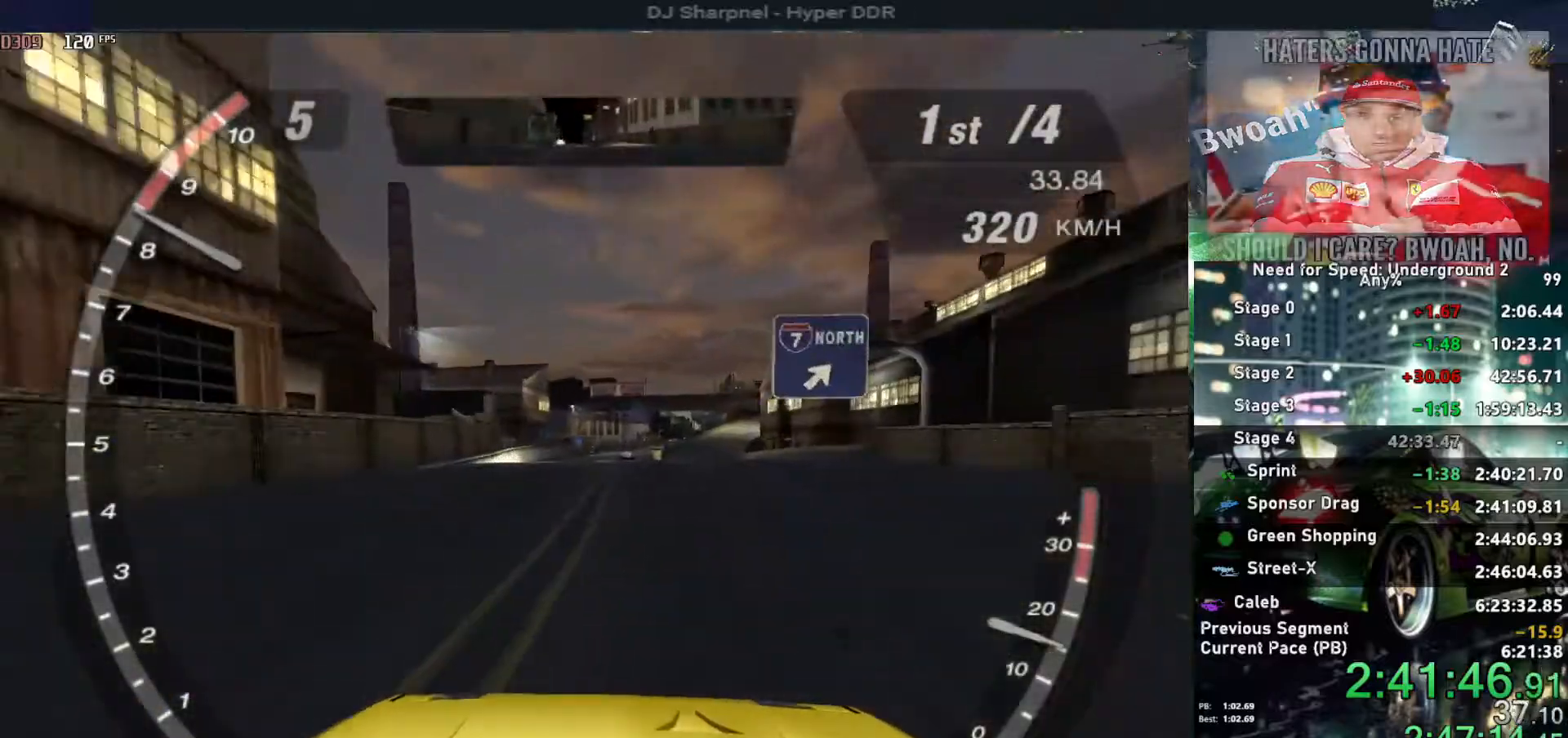
{"keys": ["up"], "events": [[167, "left", "down"], [267, "left", "up"], [317, "left", "down"], [400, "left", "up"]]}
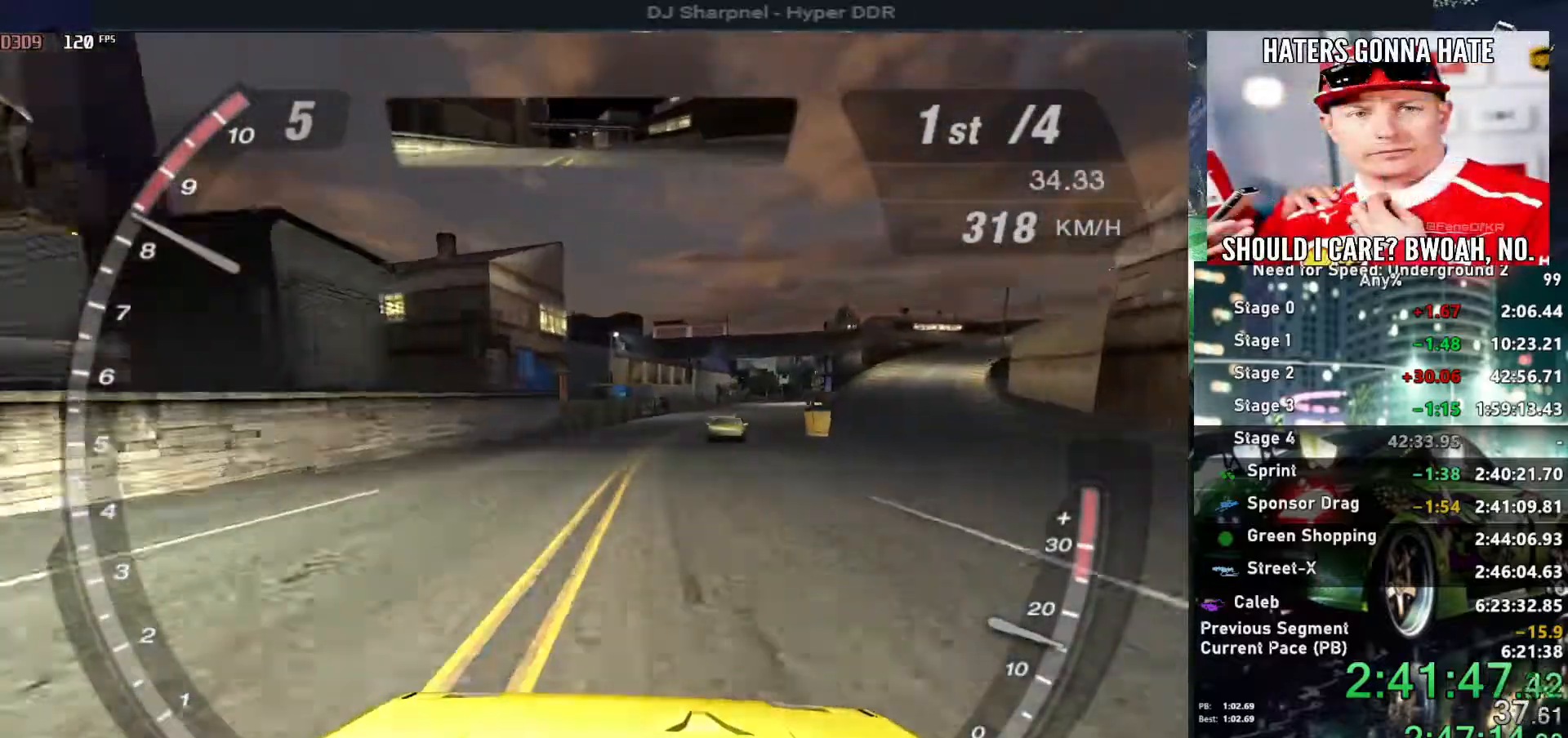
{"keys": ["alt", "up"], "events": [[84, "right", "down"], [184, "right", "up"], [367, "alt", "down"]]}
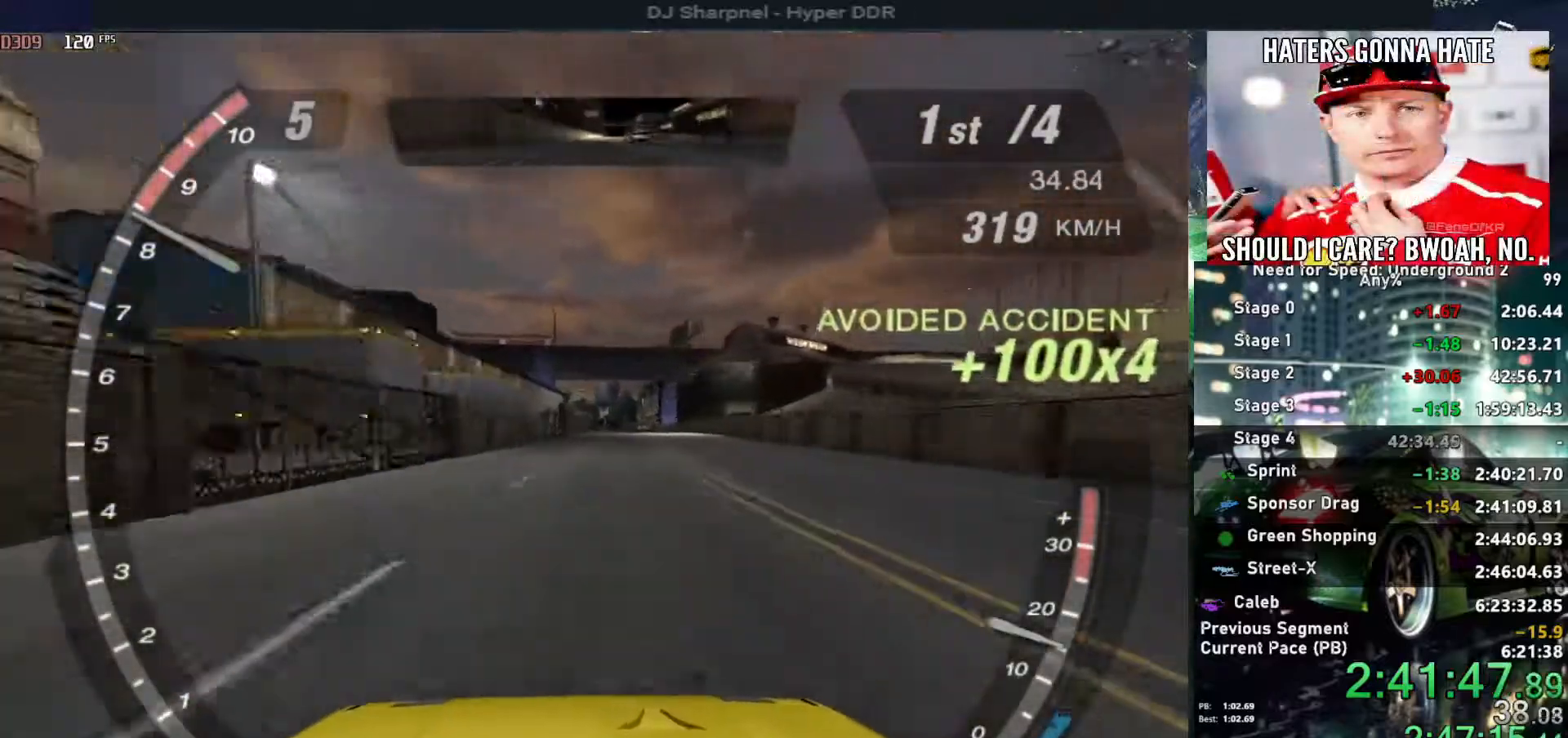
{"keys": ["alt", "up"], "events": []}
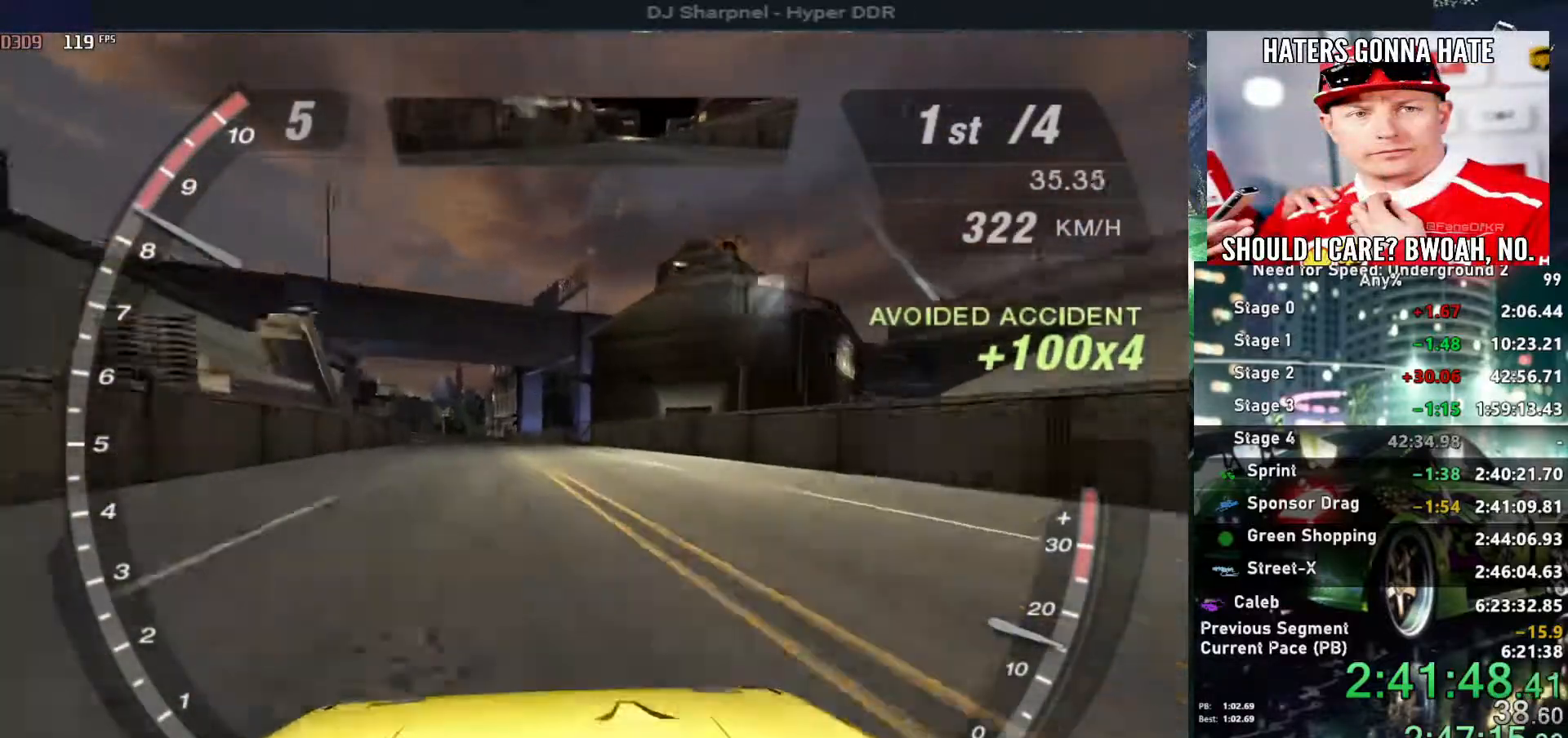
{"keys": ["alt", "up"], "events": []}
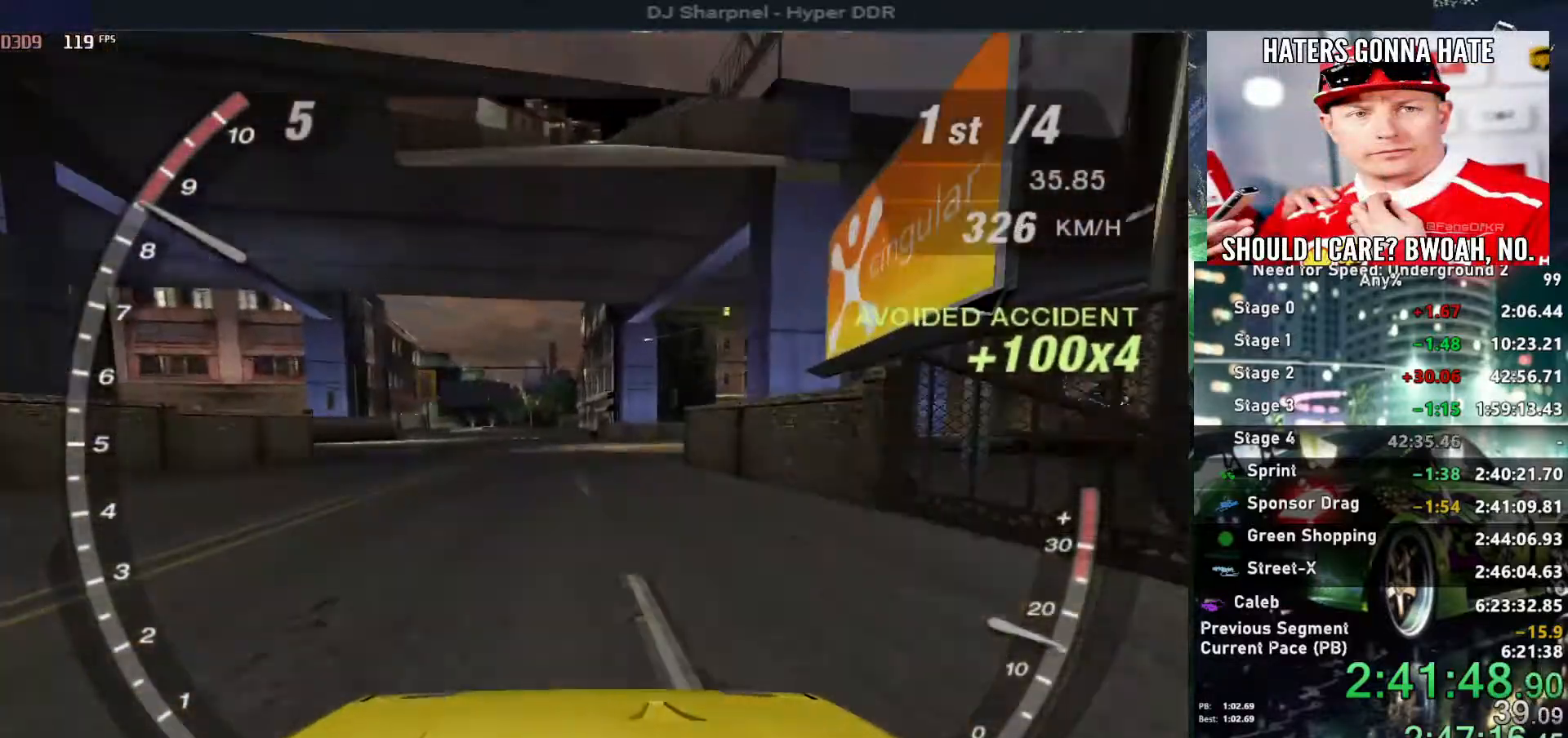
{"keys": ["alt", "up"], "events": []}
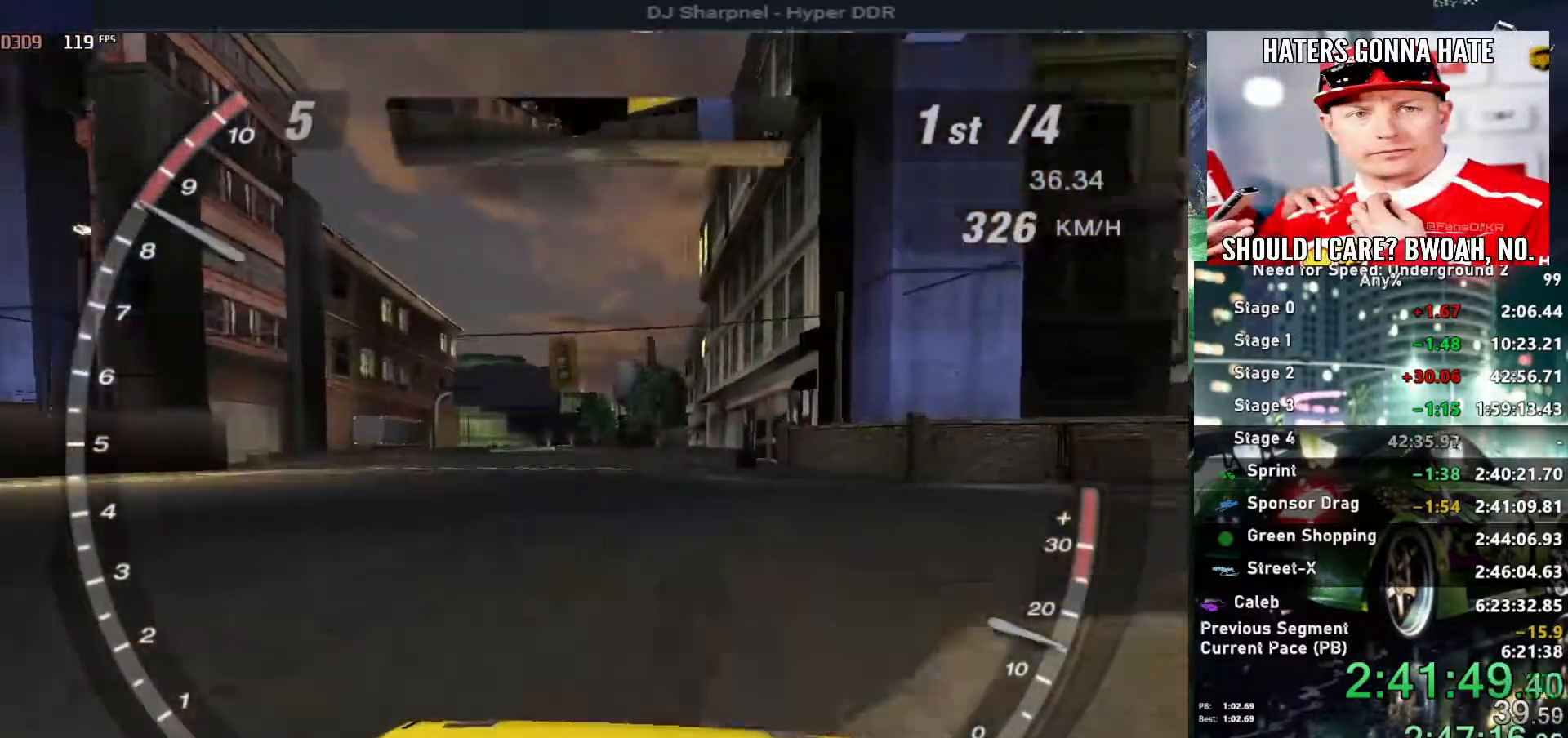
{"keys": ["up"], "events": [[17, "alt", "up"]]}
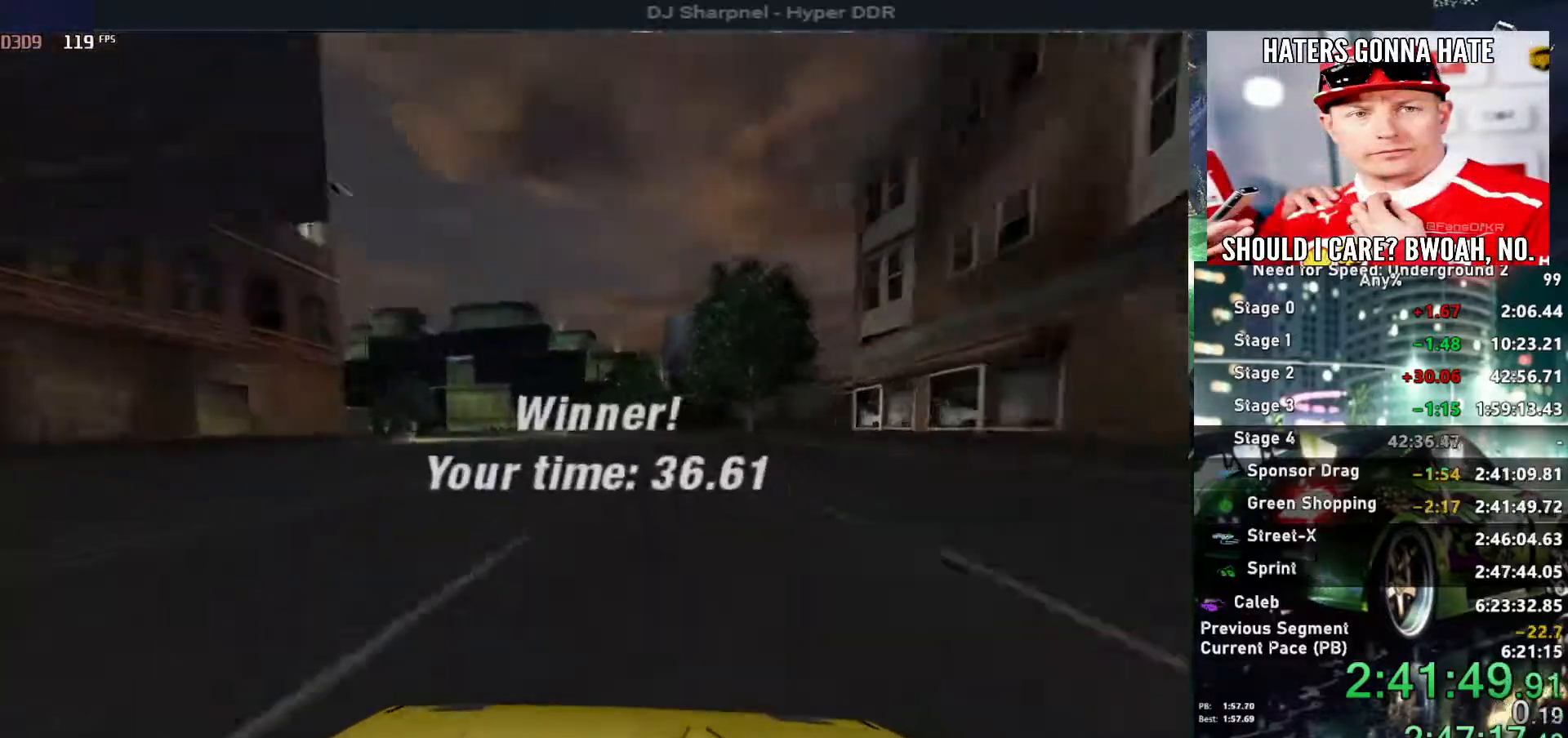
{"keys": ["up"], "events": []}
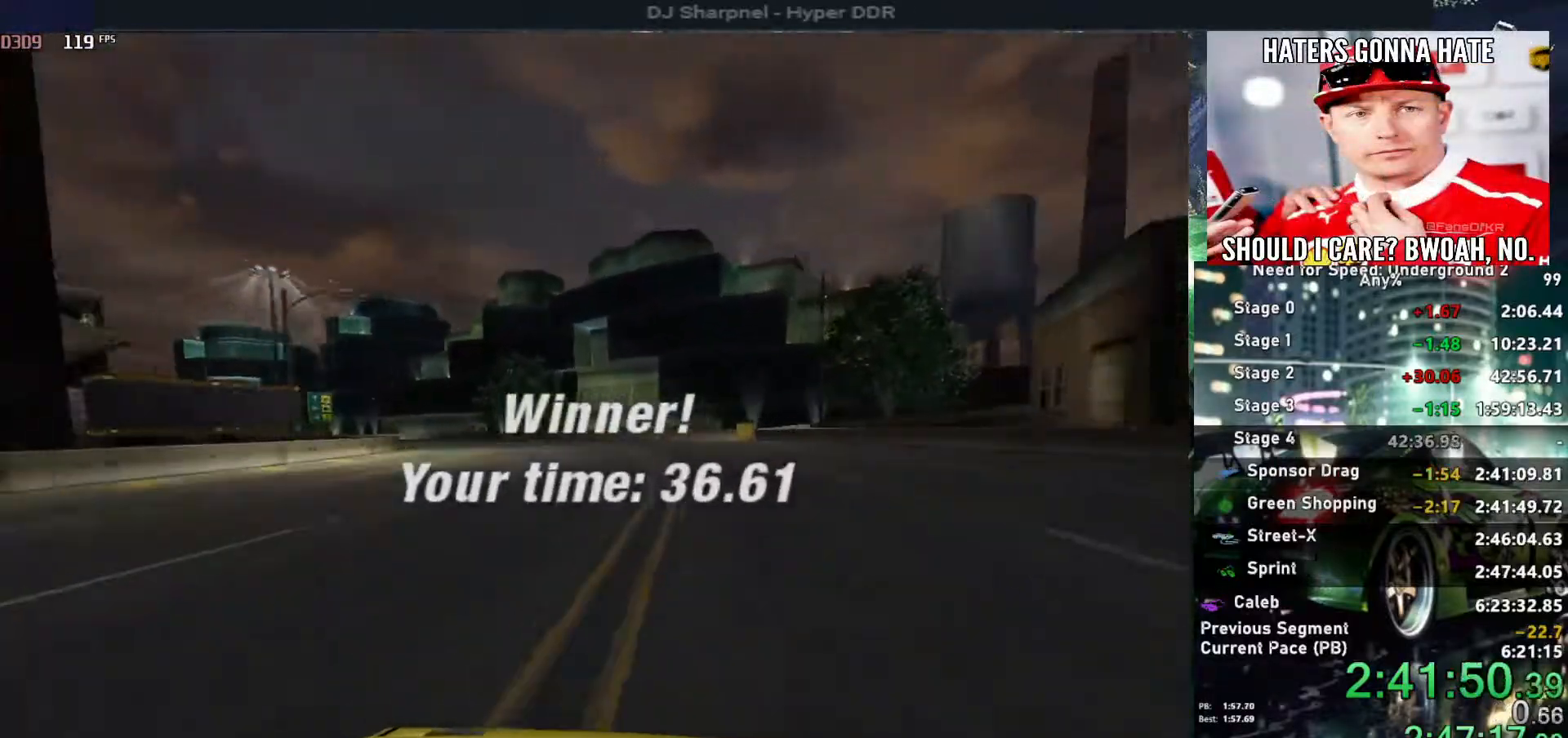
{"keys": ["up"], "events": []}
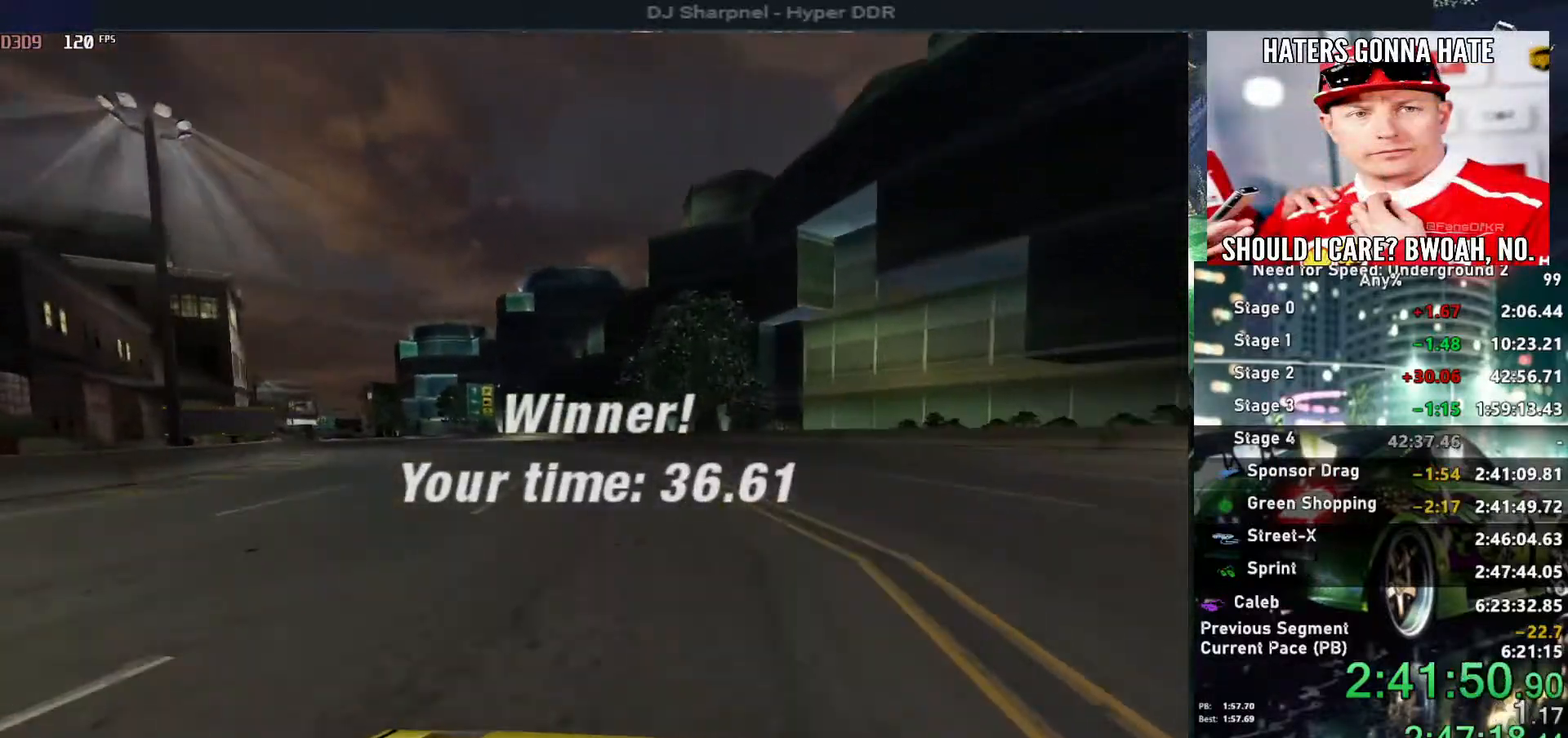
{"keys": [], "events": [[250, "up", "up"]]}
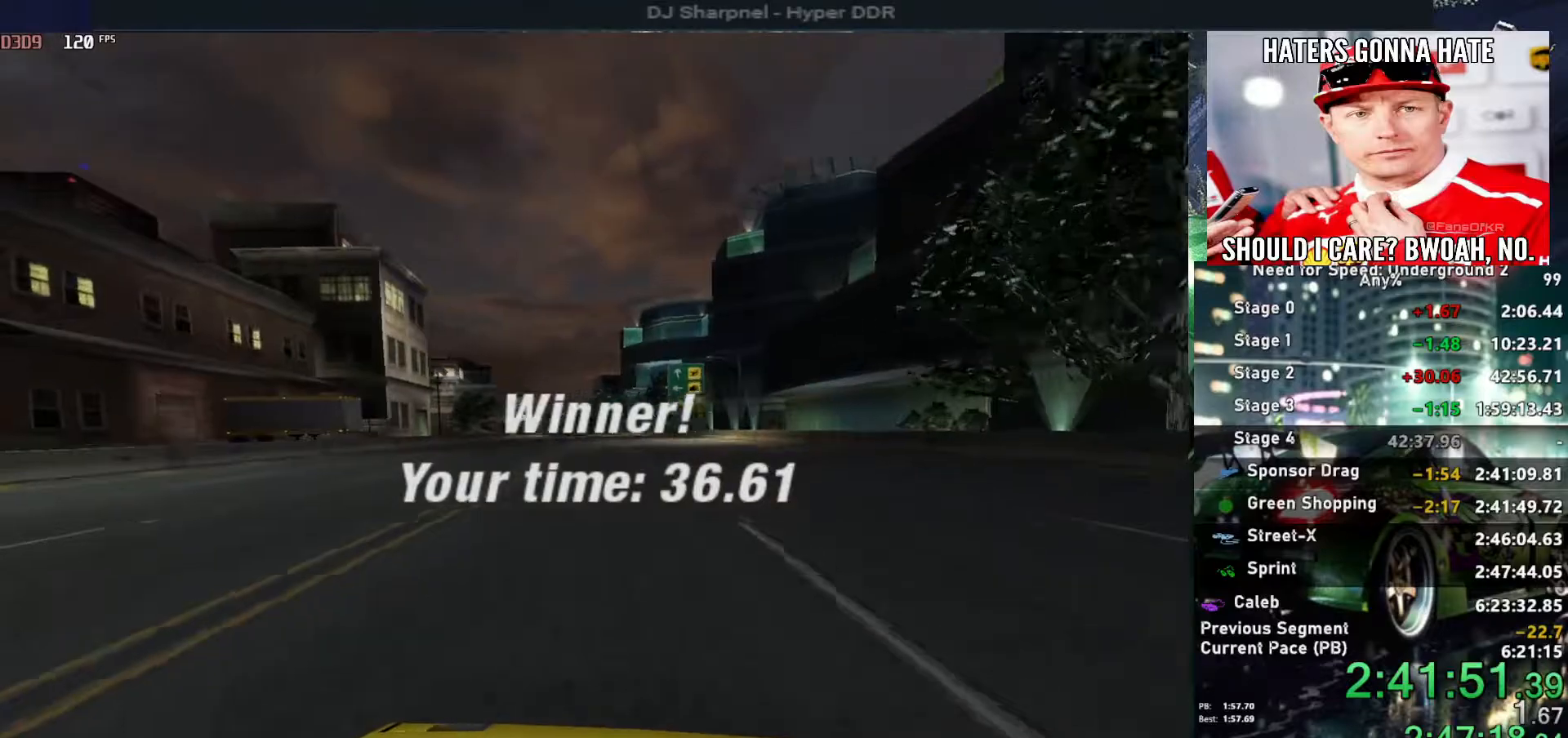
{"keys": [], "events": []}
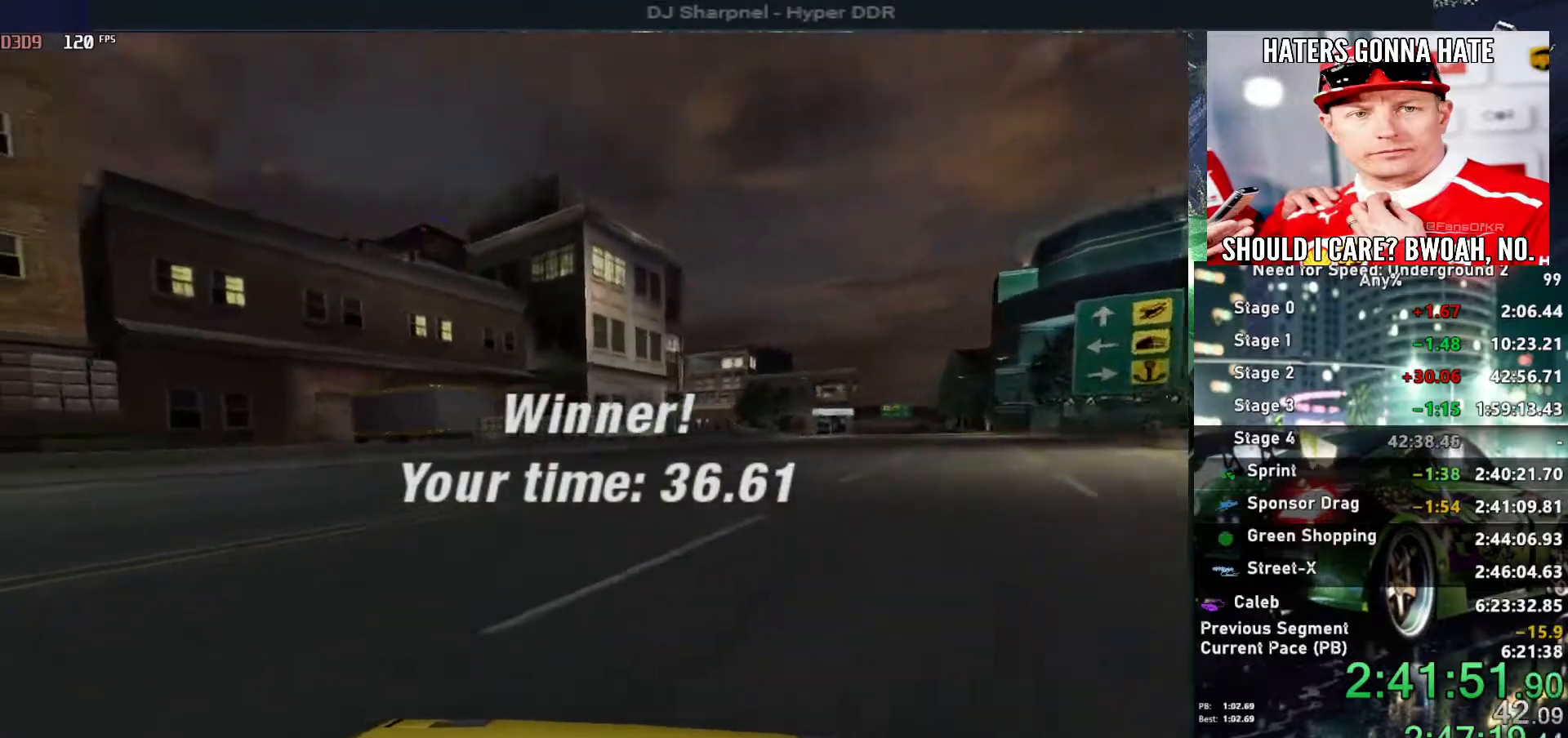
{"keys": ["return"], "events": [[84, "return", "down"], [234, "return", "up"], [284, "return", "down"], [367, "return", "up"], [467, "return", "down"]]}
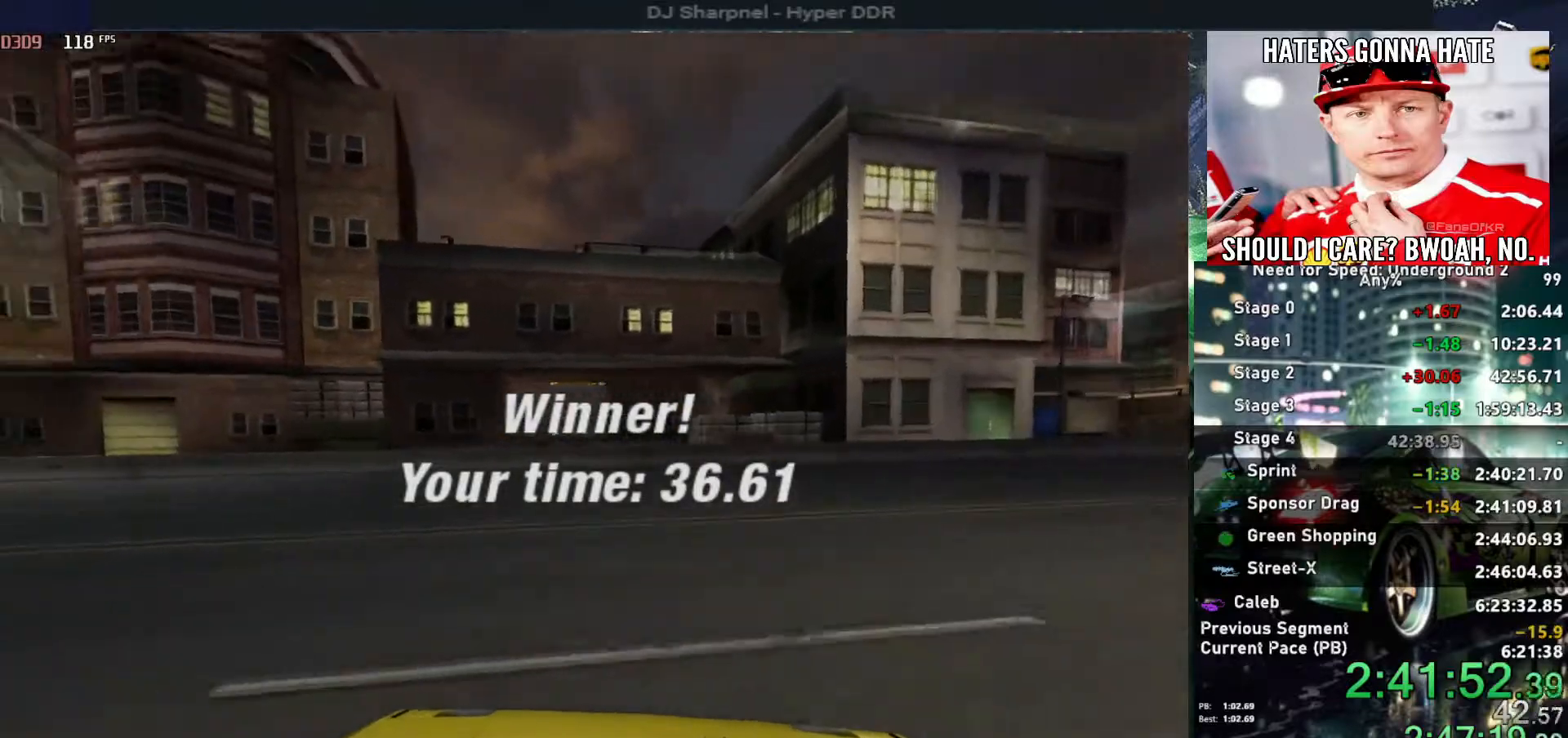
{"keys": ["return"], "events": [[50, "return", "up"], [100, "return", "down"], [200, "return", "up"], [250, "return", "down"], [350, "return", "up"], [400, "return", "down"]]}
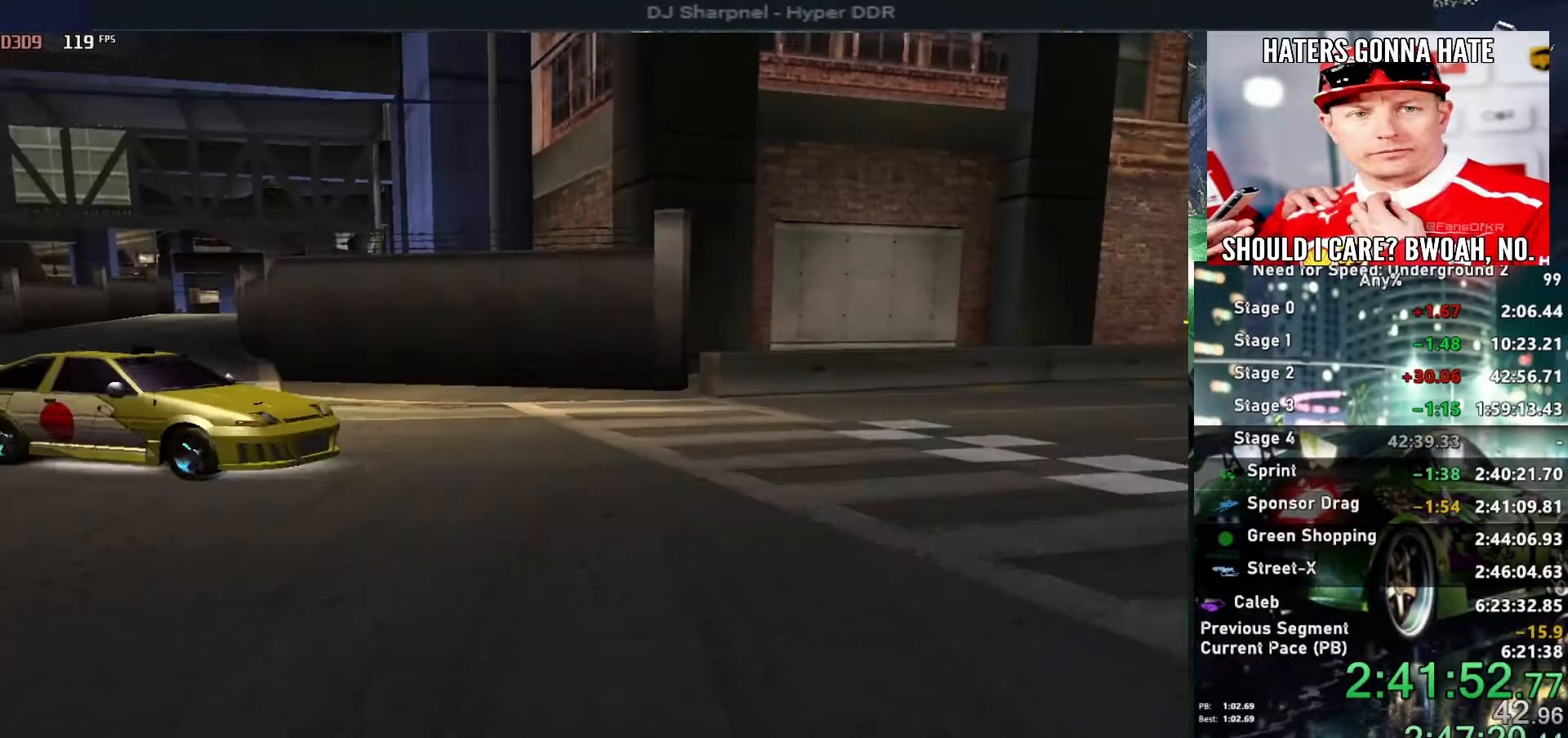
{"keys": ["return"], "events": [[34, "return", "up"], [67, "return", "down"], [167, "return", "up"], [217, "return", "down"], [317, "return", "up"], [367, "return", "down"]]}
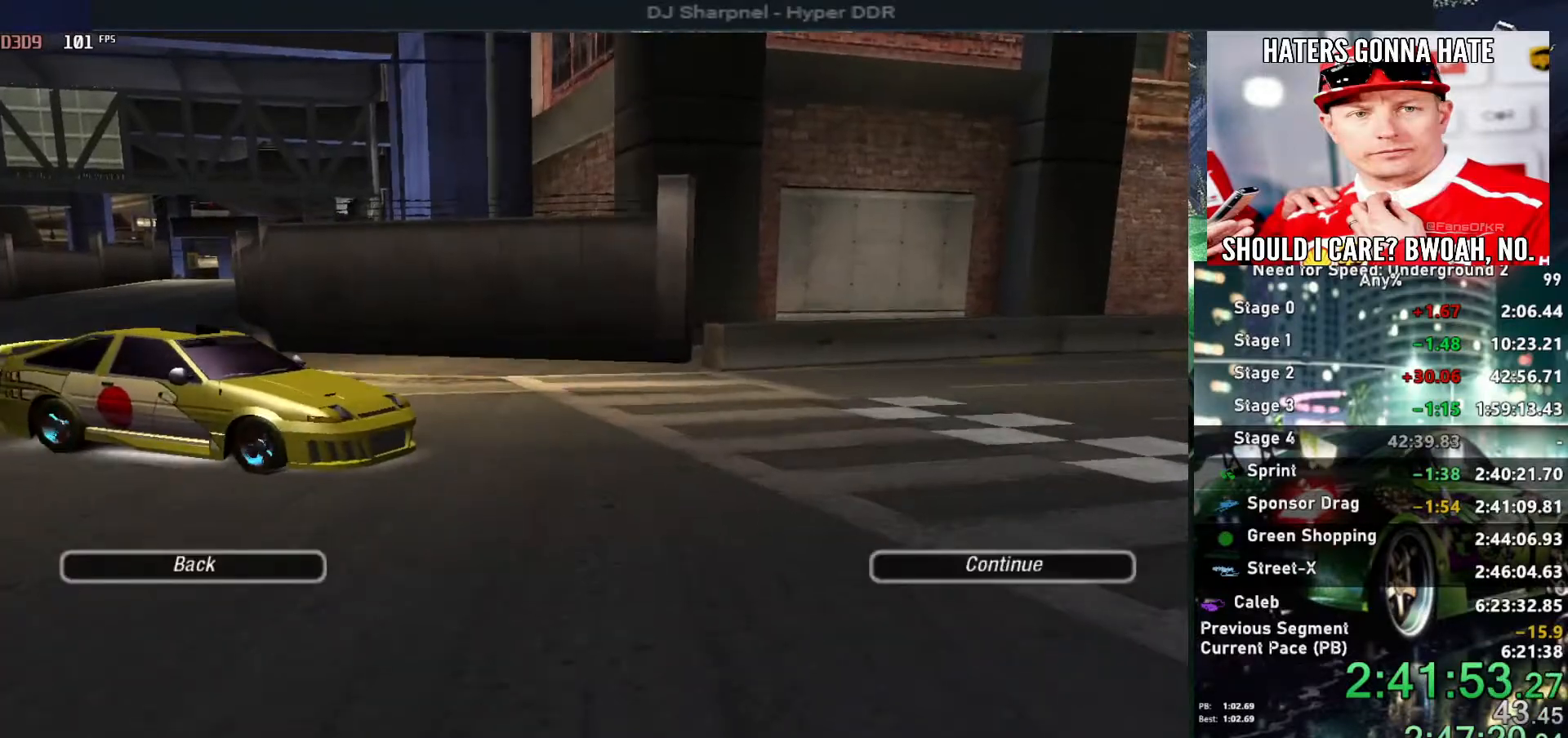
{"keys": [], "events": [[134, "return", "up"], [184, "return", "down"], [284, "return", "up"], [317, "return", "down"], [417, "return", "up"]]}
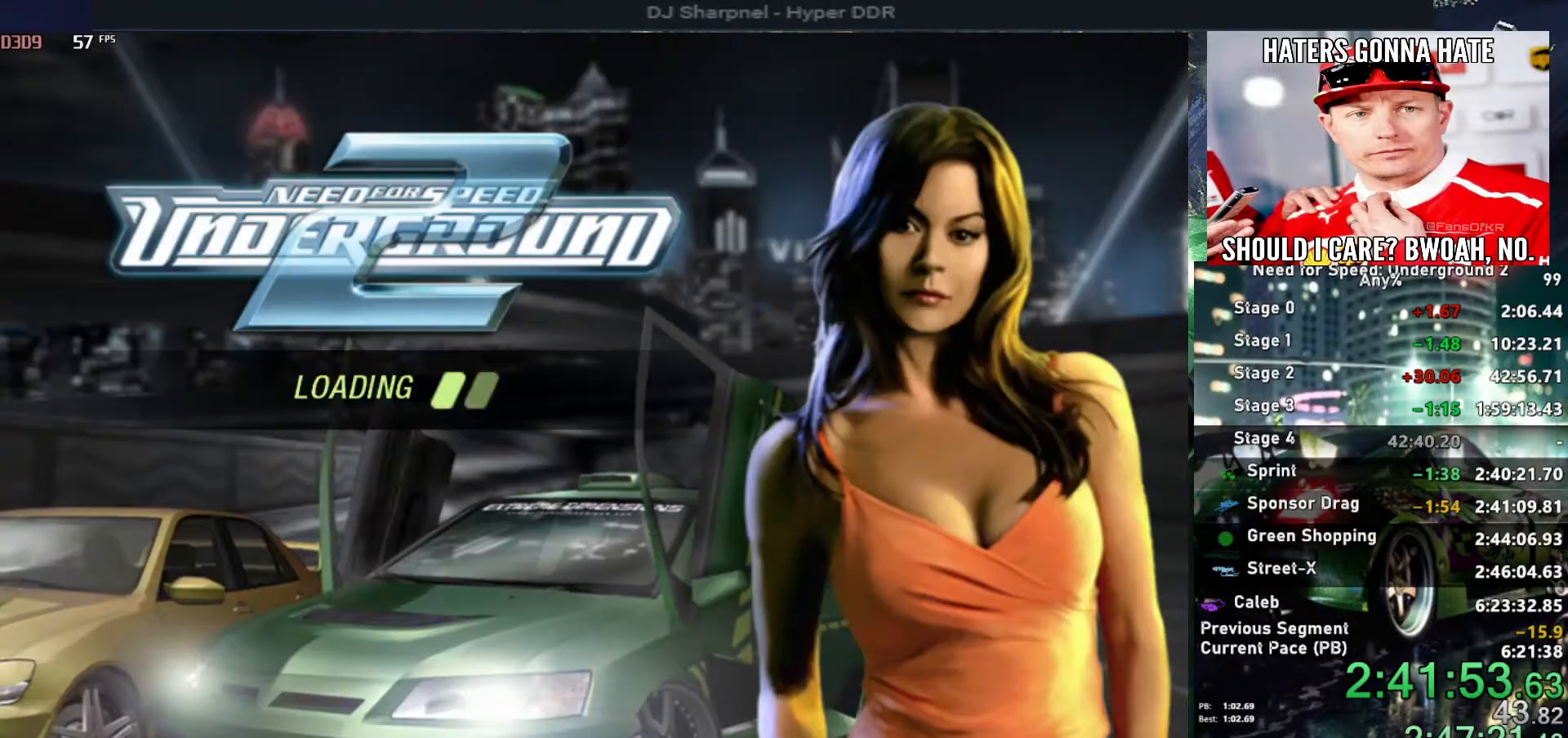
{"keys": [], "events": []}
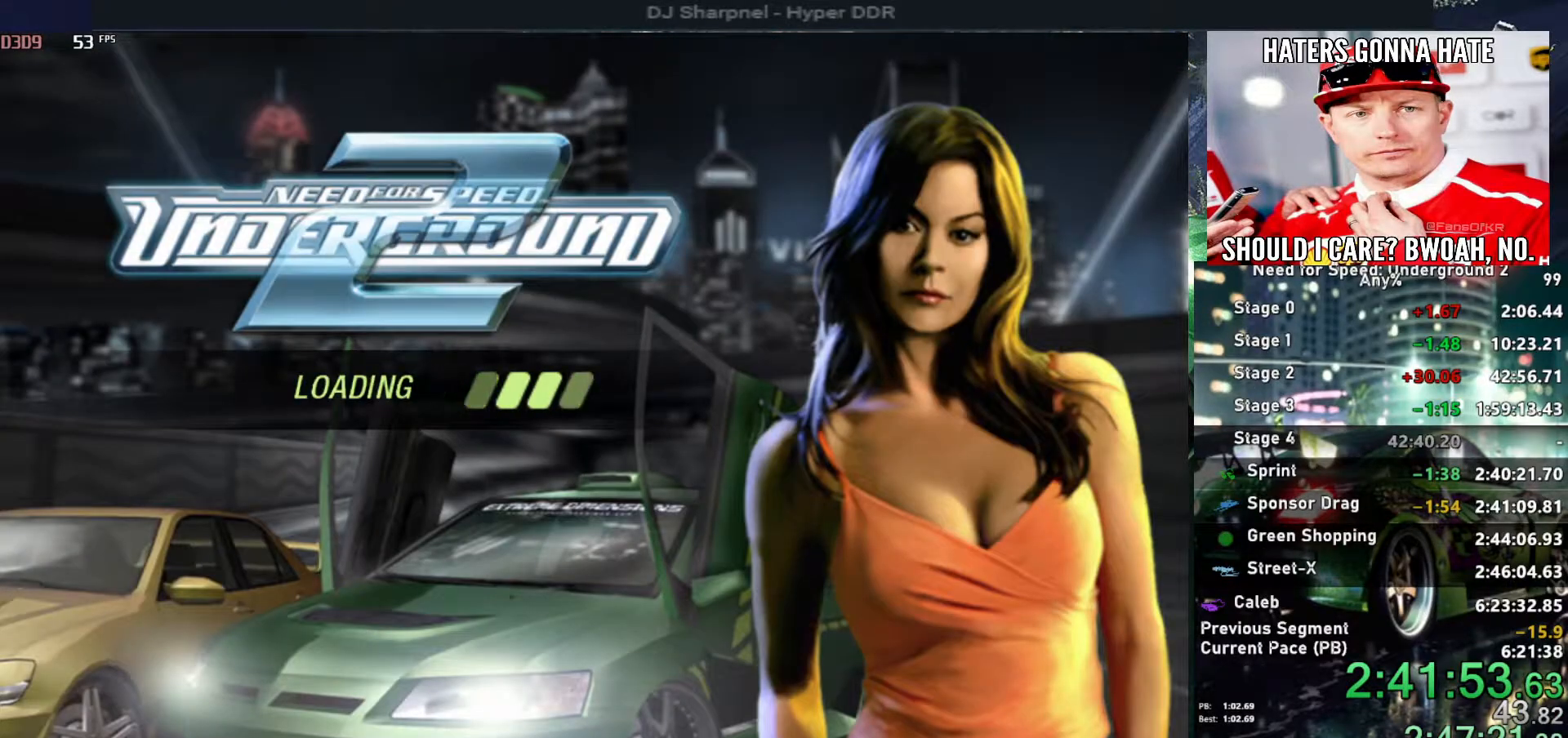
{"keys": [], "events": []}
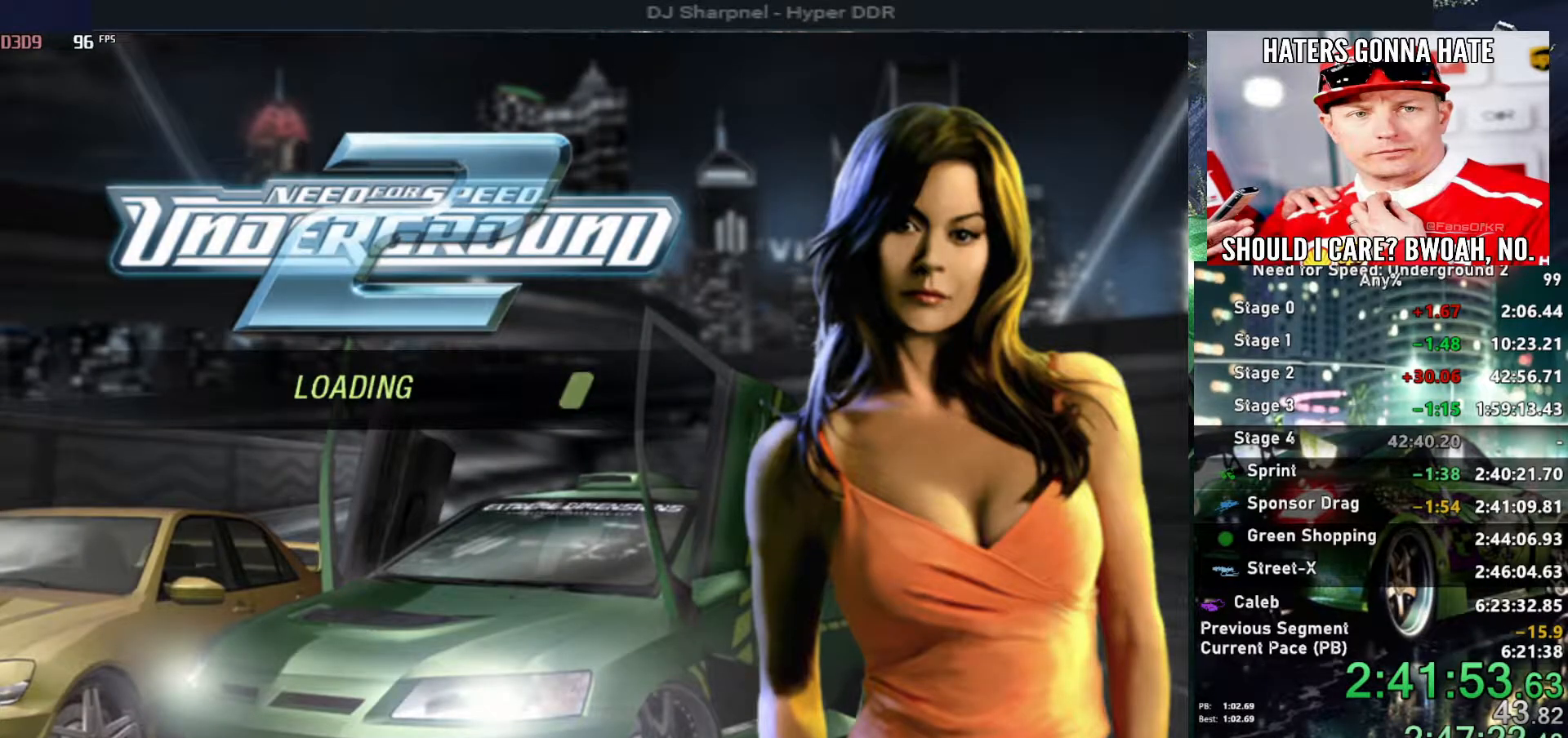
{"keys": [], "events": []}
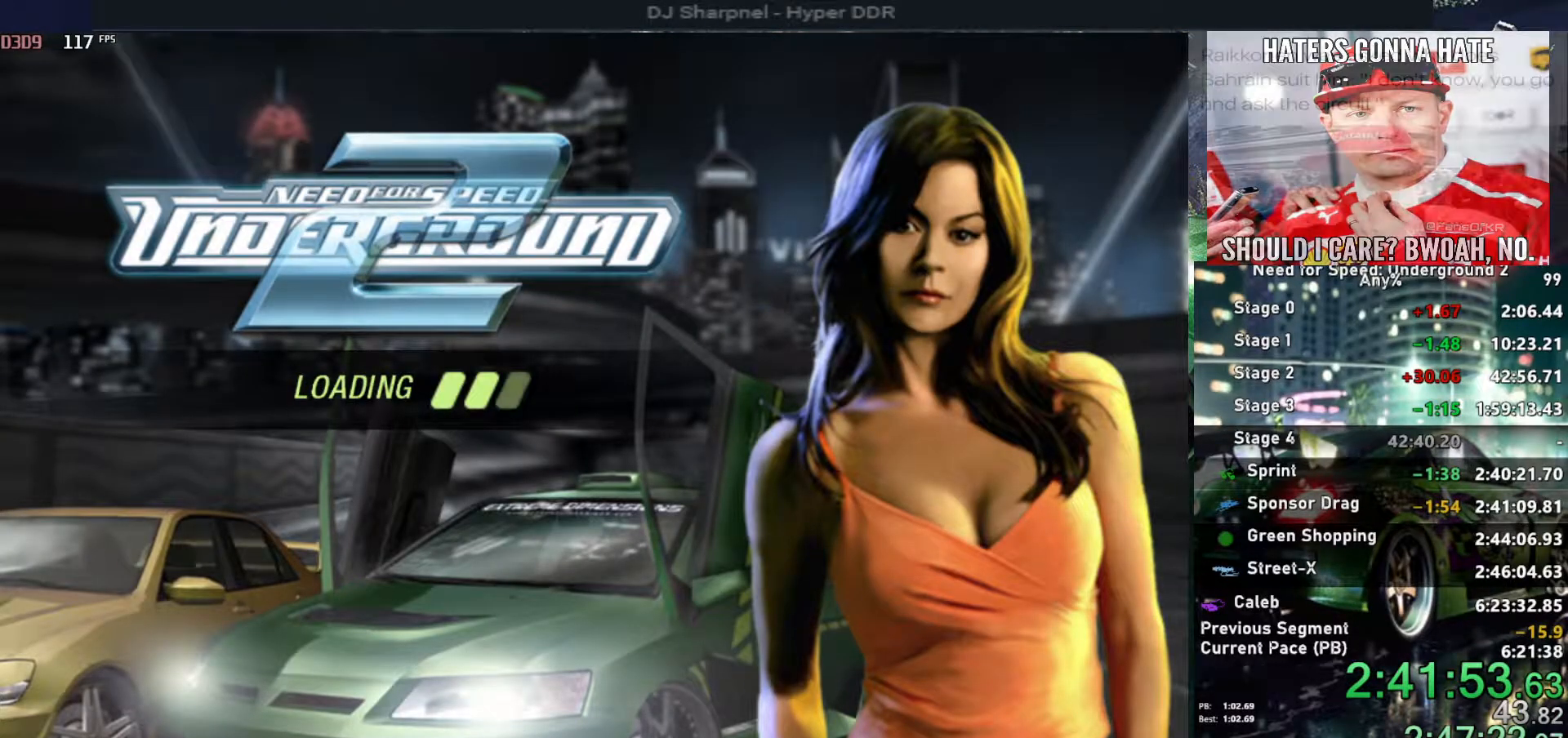
{"keys": [], "events": []}
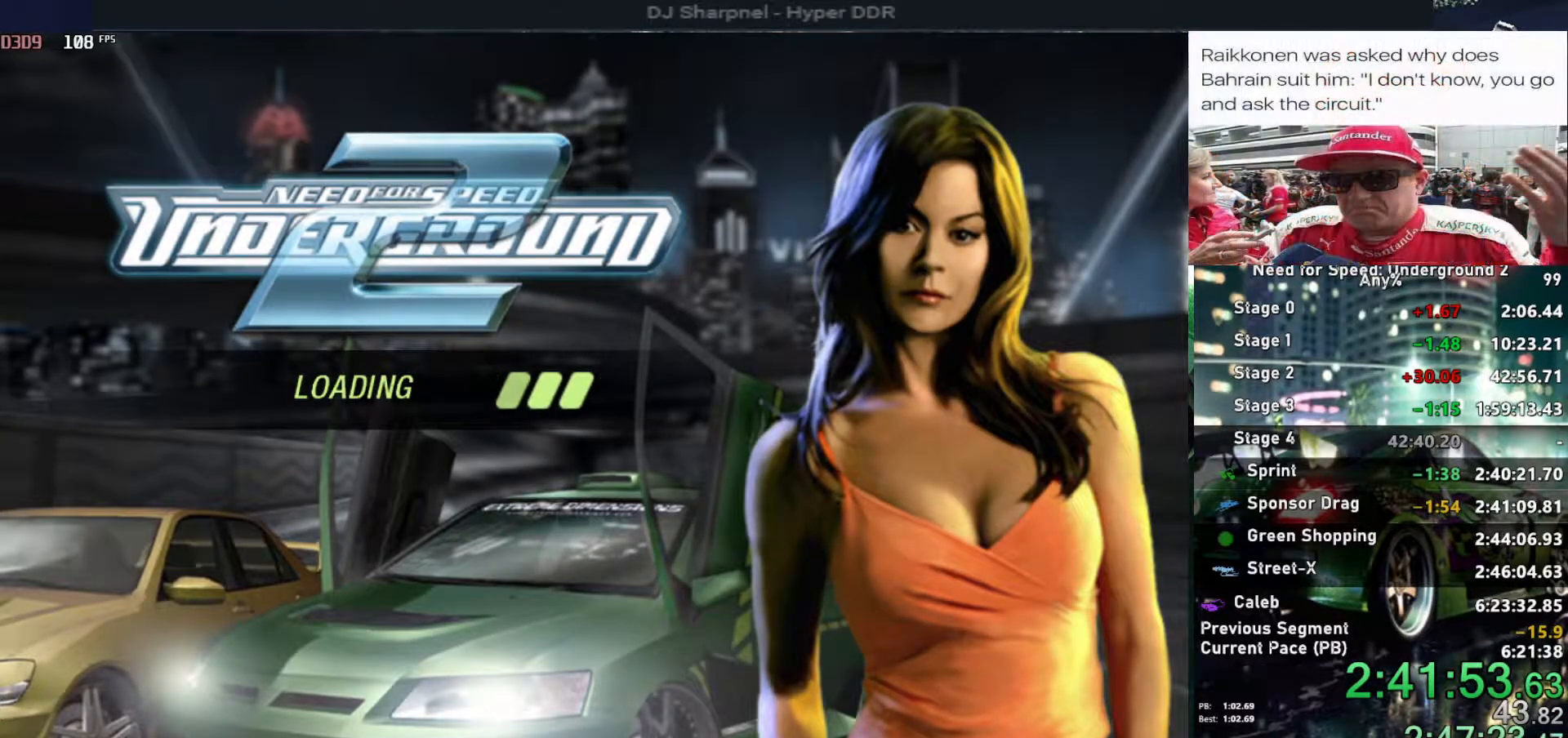
{"keys": [], "events": []}
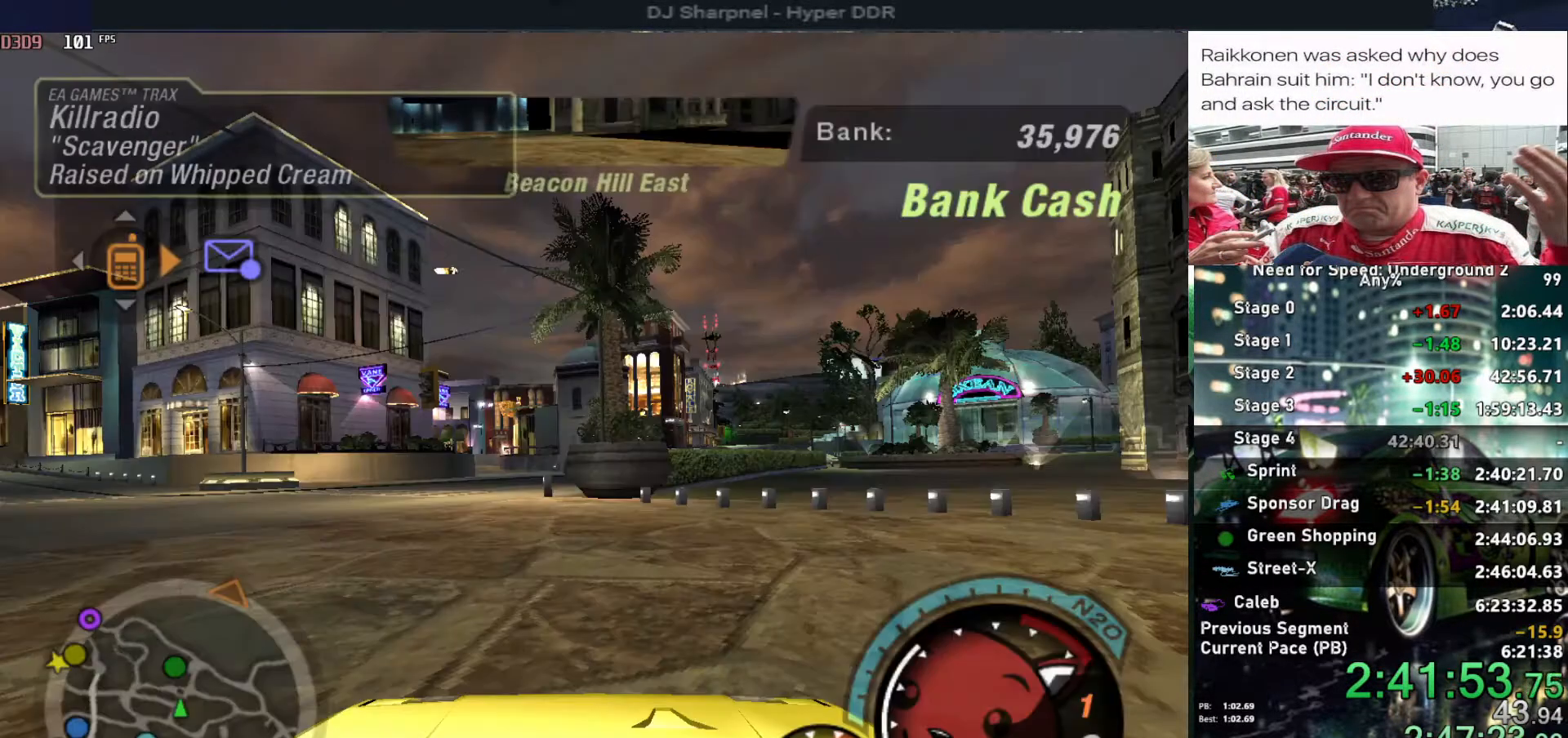
{"keys": ["left", "up"], "events": [[184, "alt", "down"], [184, "left", "down"], [184, "up", "down"], [284, "alt", "up"]]}
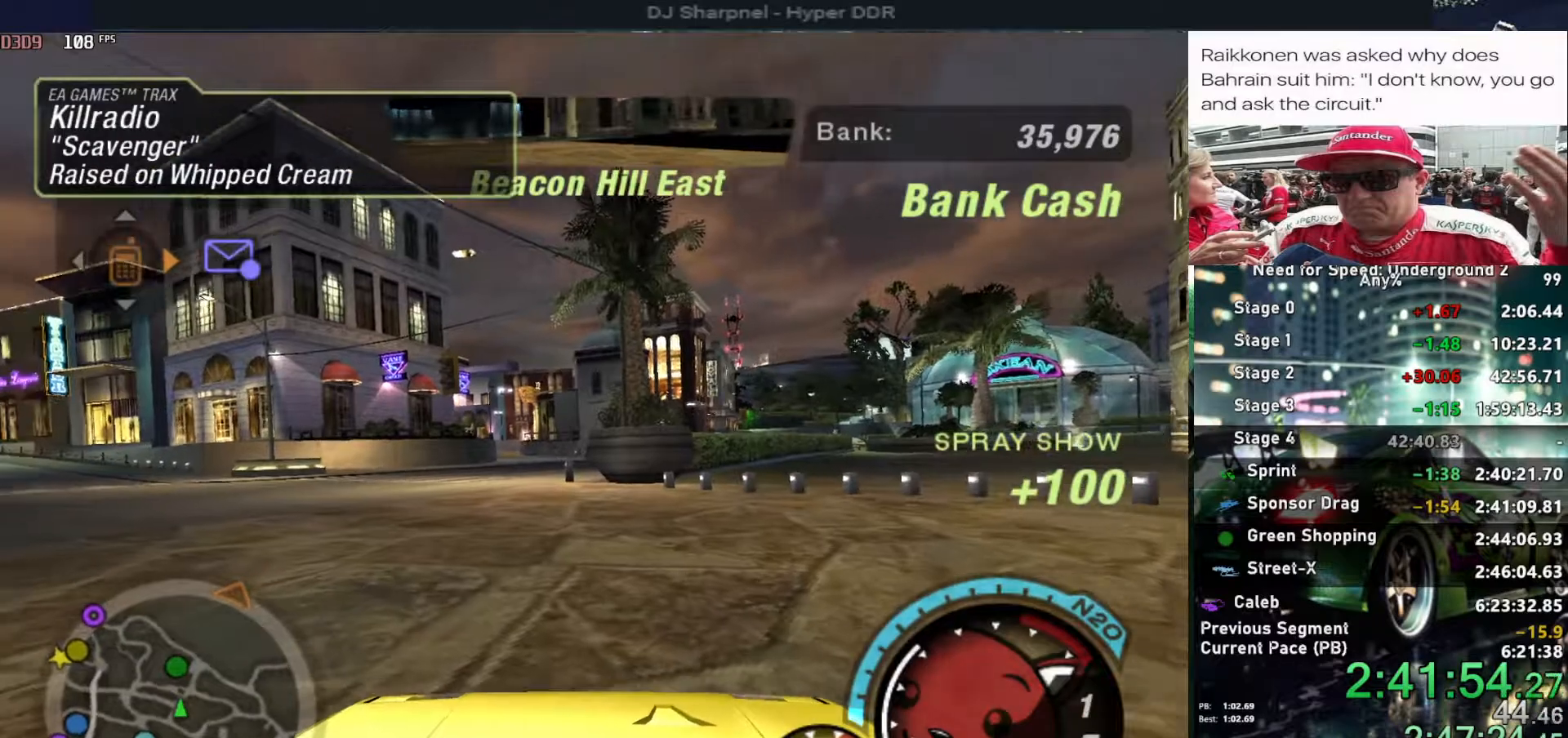
{"keys": ["alt", "up"], "events": [[150, "left", "up"], [284, "left", "down"], [384, "alt", "down"], [384, "left", "up"]]}
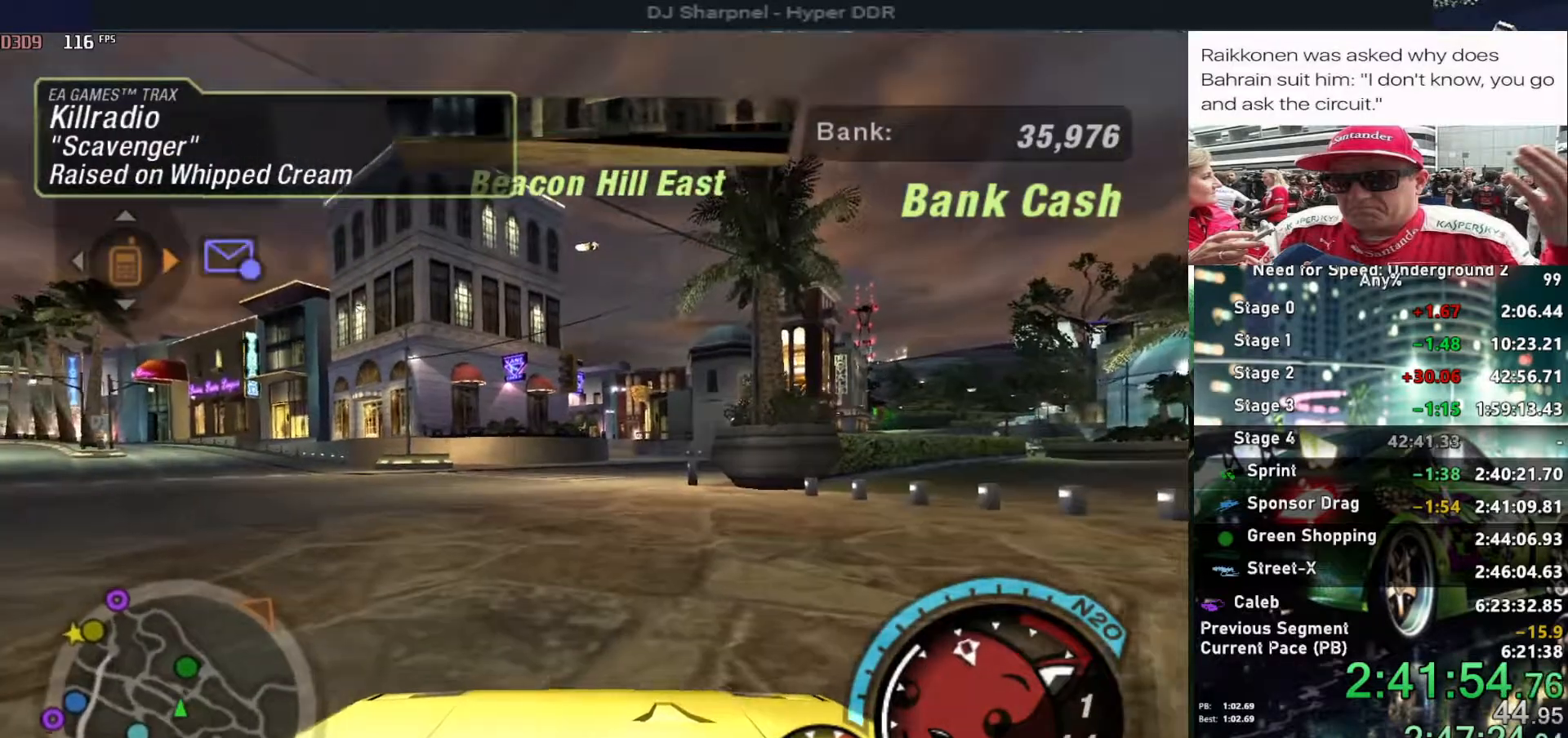
{"keys": ["up"], "events": [[84, "alt", "up"], [300, "left", "down"], [400, "left", "up"]]}